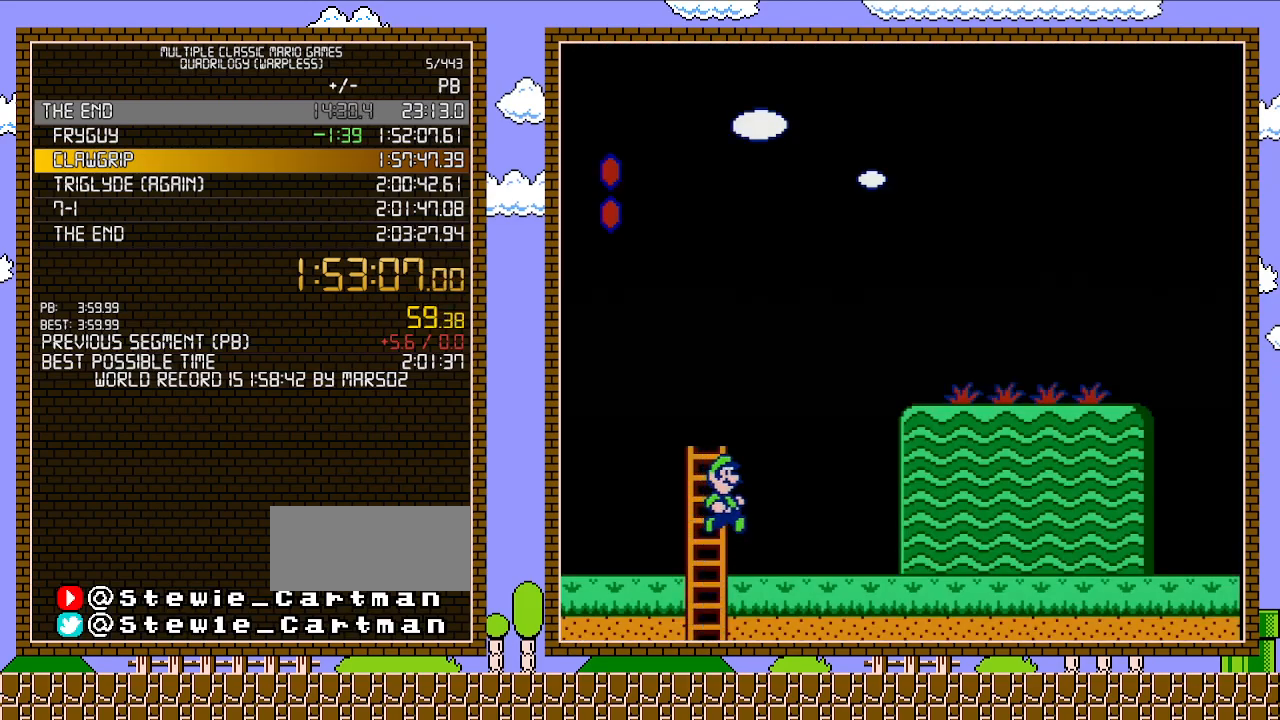
Gameplay with a controller (Nintendo layout); each line is a JSON object with the inputs held at the frame after it. "events" lists button and stick changes between this image and that frame as [ms after this image, input, new state], when the widget could be followed in between. Not read: L3 R3.
{"buttons": ["B", "DPAD_RIGHT"], "events": []}
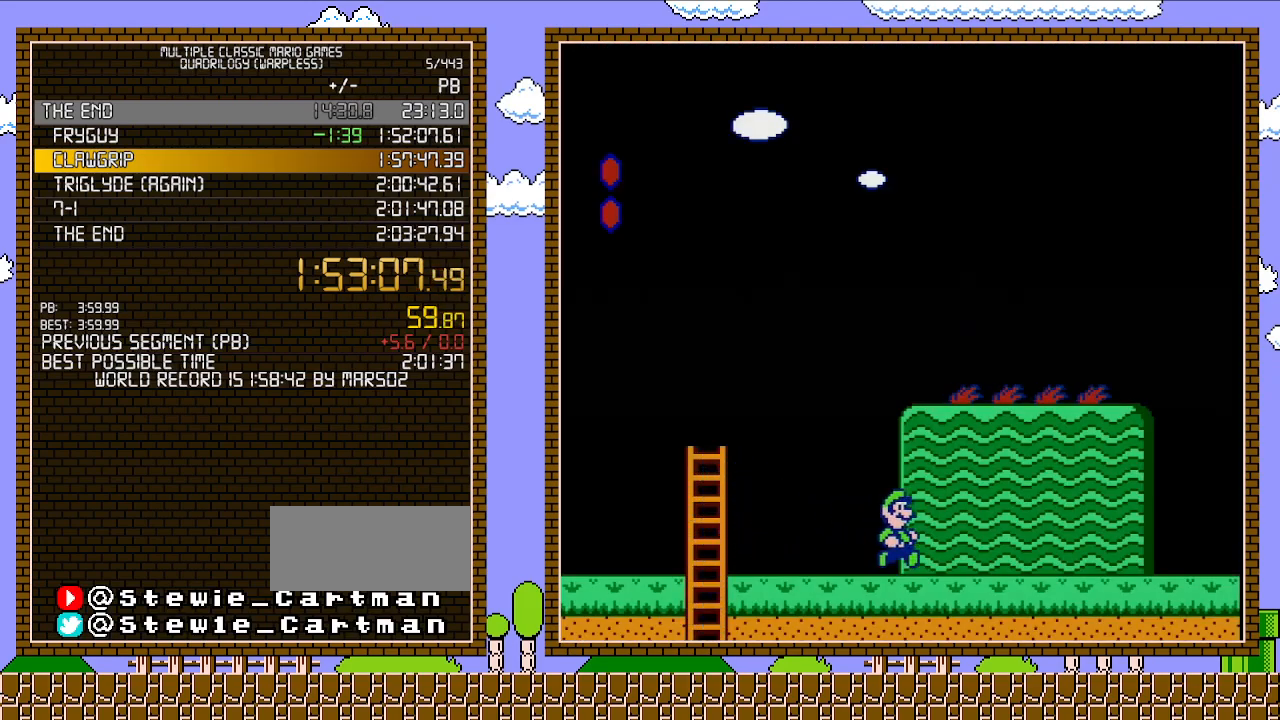
{"buttons": ["B", "DPAD_RIGHT"], "events": []}
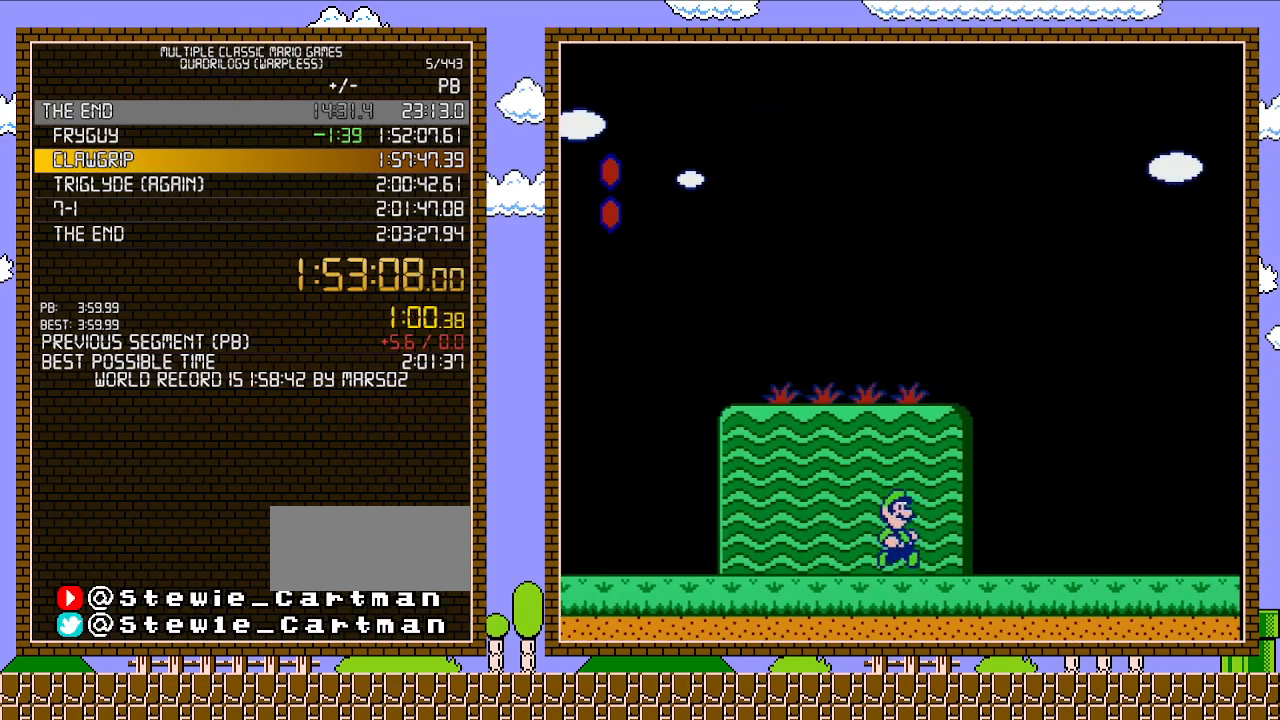
{"buttons": ["B", "DPAD_RIGHT"], "events": []}
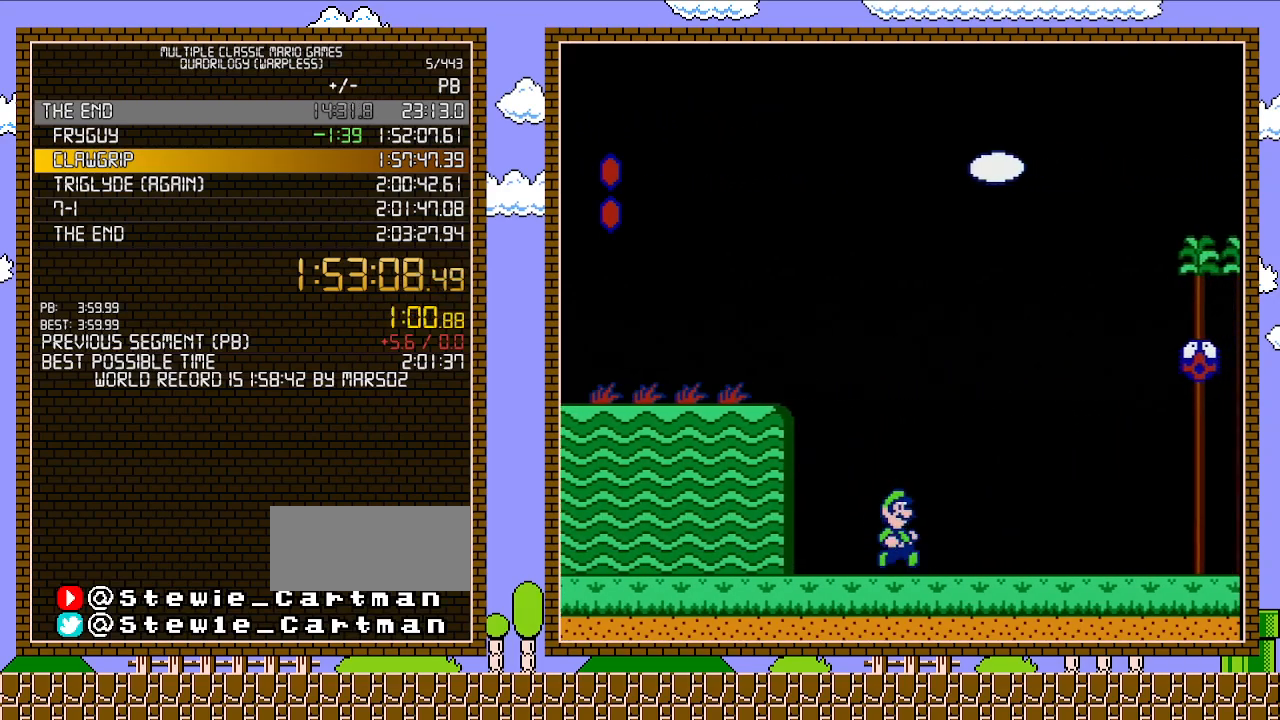
{"buttons": ["A", "B", "DPAD_DOWN"], "events": [[400, "DPAD_UP", "down"], [433, "DPAD_UP", "up"], [467, "A", "down"], [467, "DPAD_DOWN", "down"], [467, "DPAD_RIGHT", "up"]]}
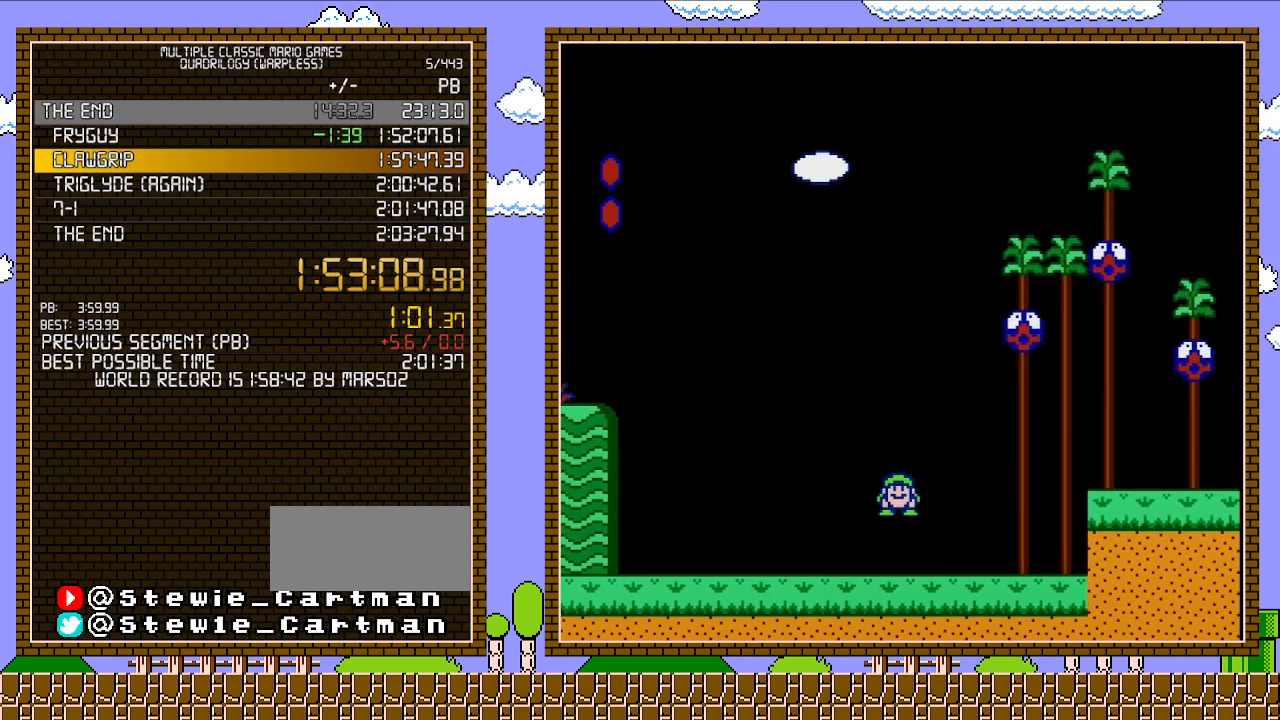
{"buttons": ["B", "DPAD_RIGHT"], "events": [[83, "A", "up"], [83, "DPAD_DOWN", "up"], [83, "DPAD_RIGHT", "down"], [267, "A", "down"], [433, "A", "up"]]}
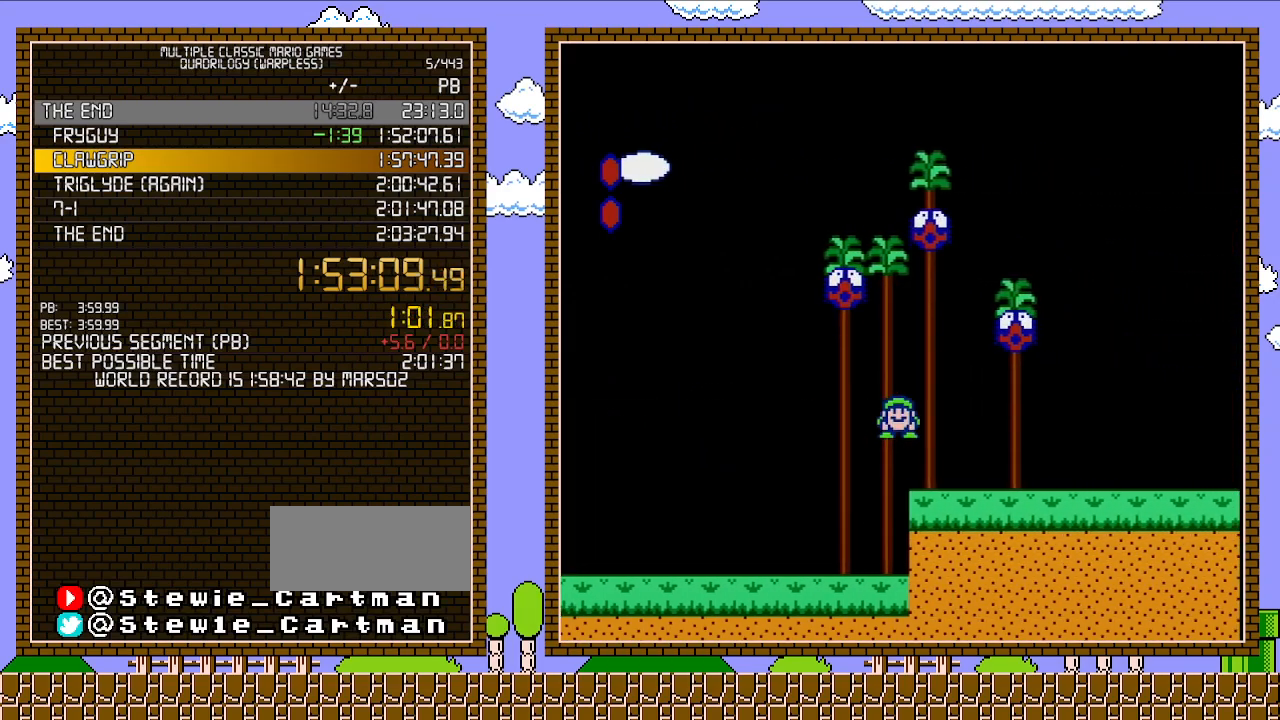
{"buttons": ["B", "DPAD_DOWN"], "events": [[483, "DPAD_DOWN", "down"], [483, "DPAD_RIGHT", "up"]]}
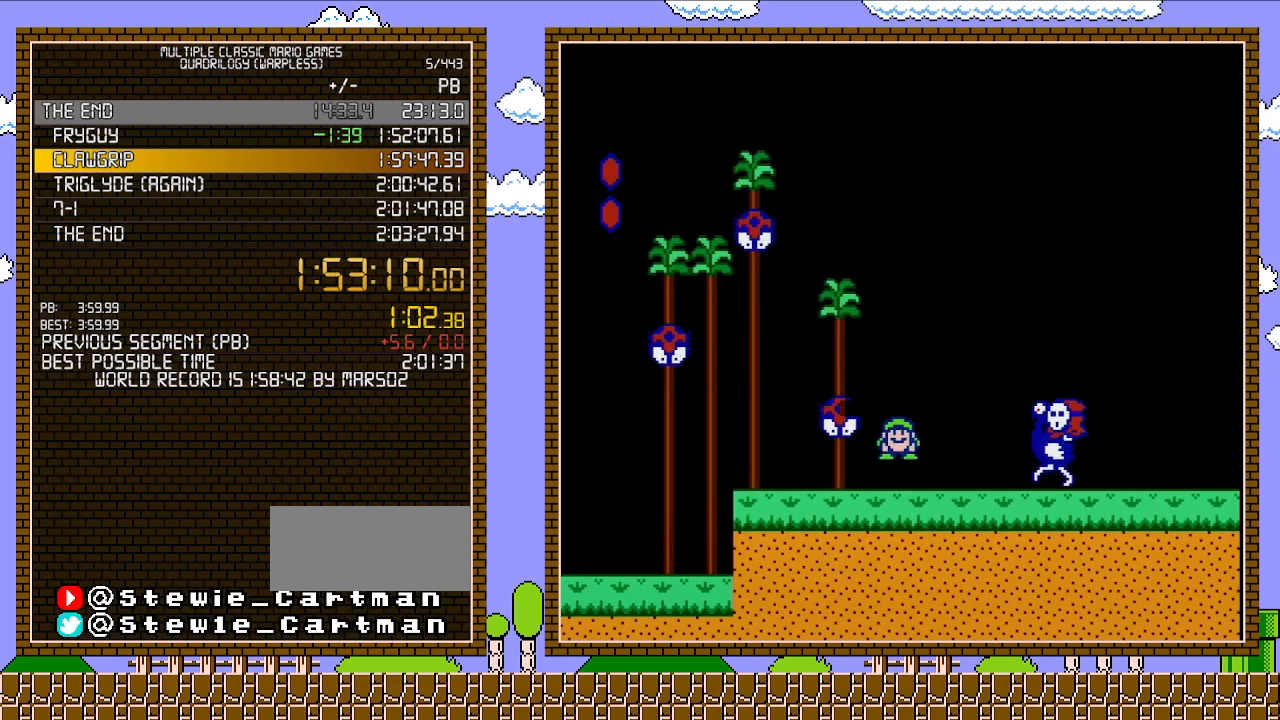
{"buttons": ["B", "DPAD_RIGHT"], "events": [[17, "A", "down"], [50, "DPAD_DOWN", "up"], [150, "A", "up"], [150, "DPAD_RIGHT", "down"], [267, "DPAD_RIGHT", "up"], [433, "DPAD_RIGHT", "down"]]}
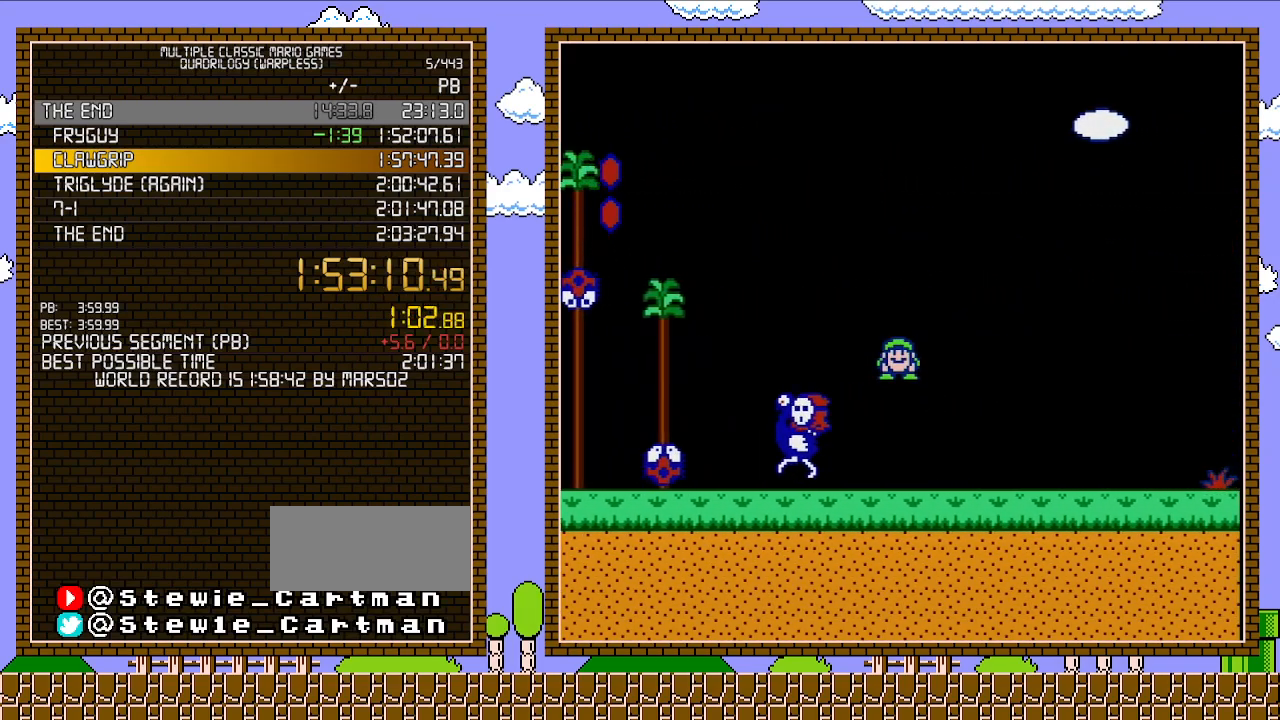
{"buttons": ["B", "DPAD_RIGHT"], "events": []}
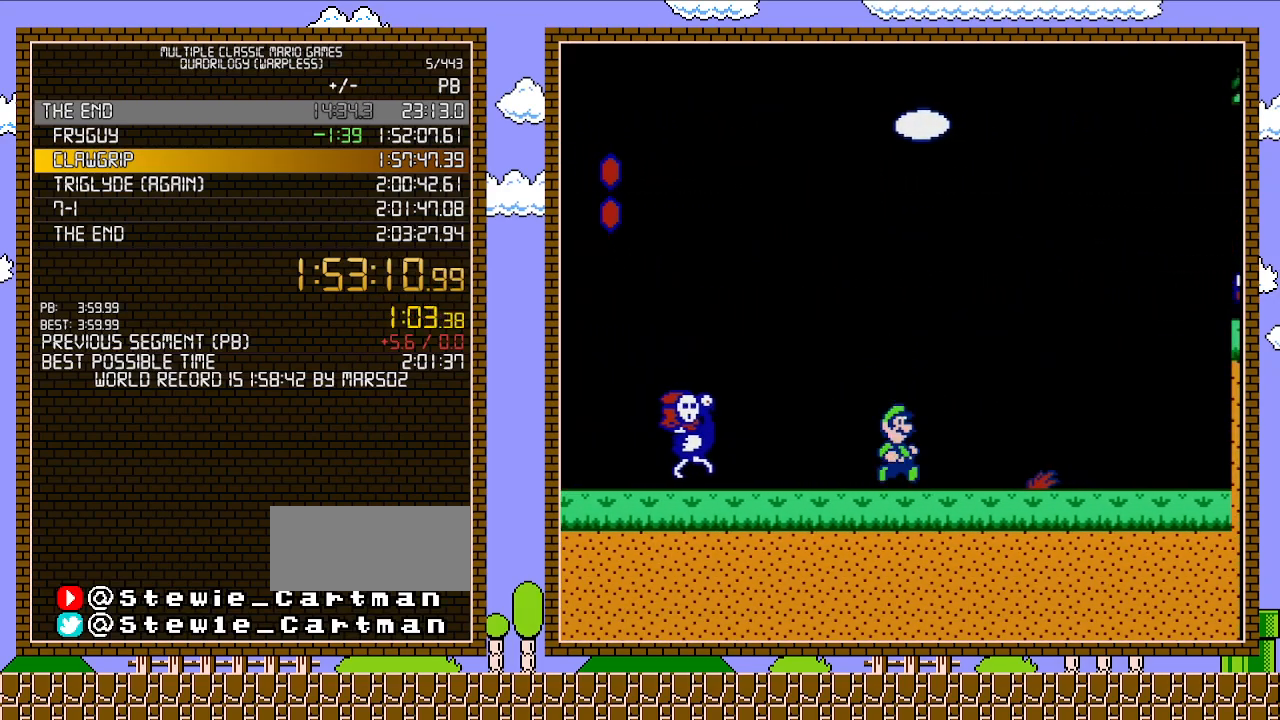
{"buttons": ["A", "B", "DPAD_RIGHT"], "events": [[267, "DPAD_DOWN", "down"], [300, "A", "down"], [300, "DPAD_RIGHT", "up"], [400, "DPAD_RIGHT", "down"], [433, "DPAD_DOWN", "up"]]}
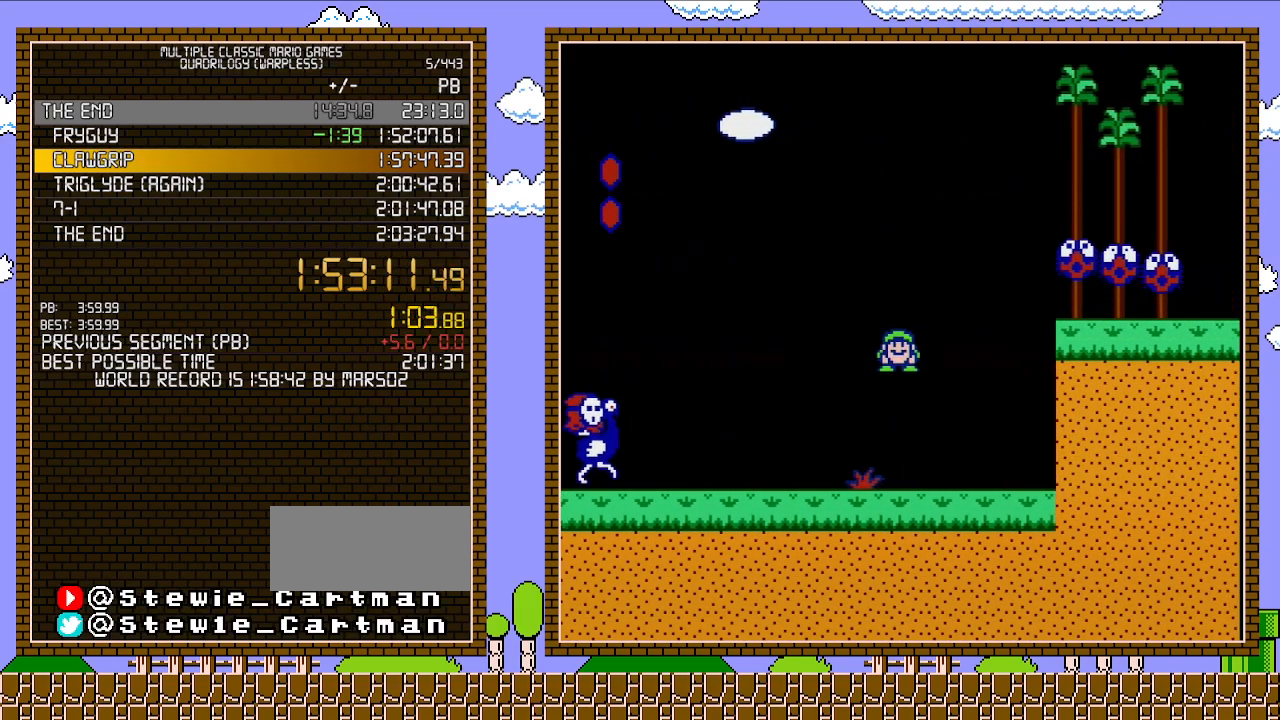
{"buttons": ["A", "B", "DPAD_RIGHT"], "events": []}
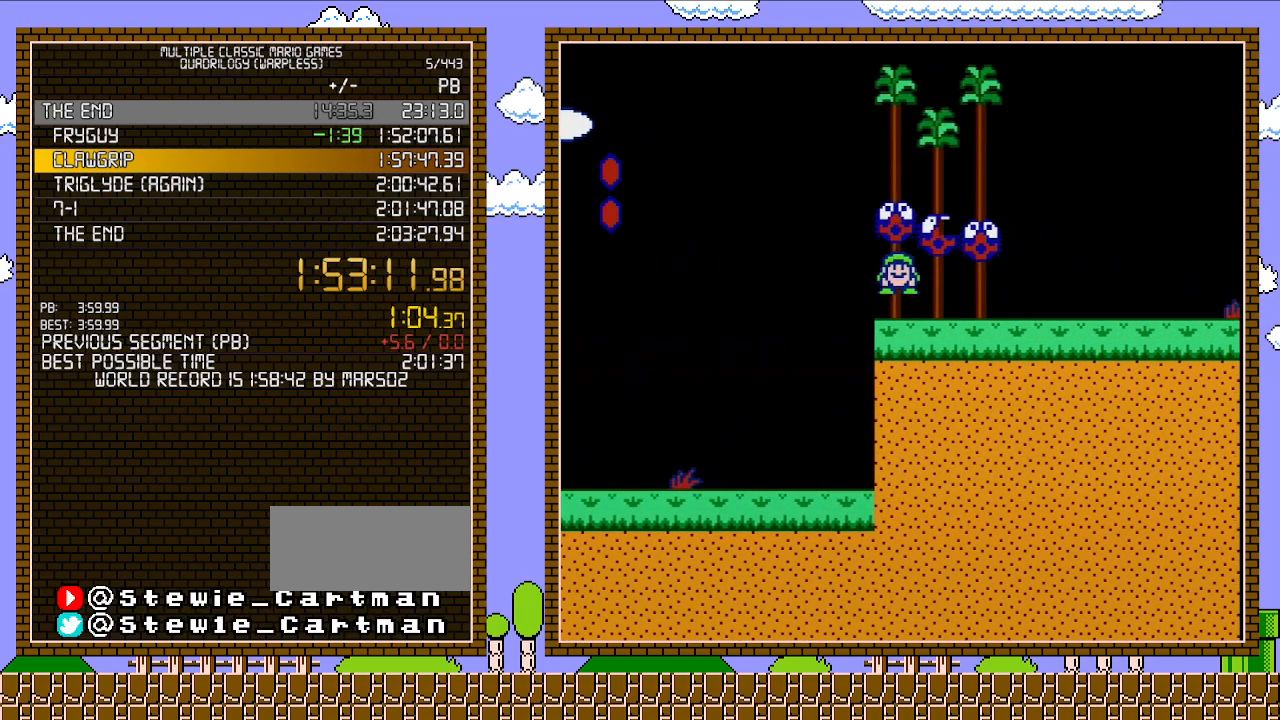
{"buttons": ["A", "B", "DPAD_RIGHT"], "events": [[300, "A", "up"], [483, "A", "down"]]}
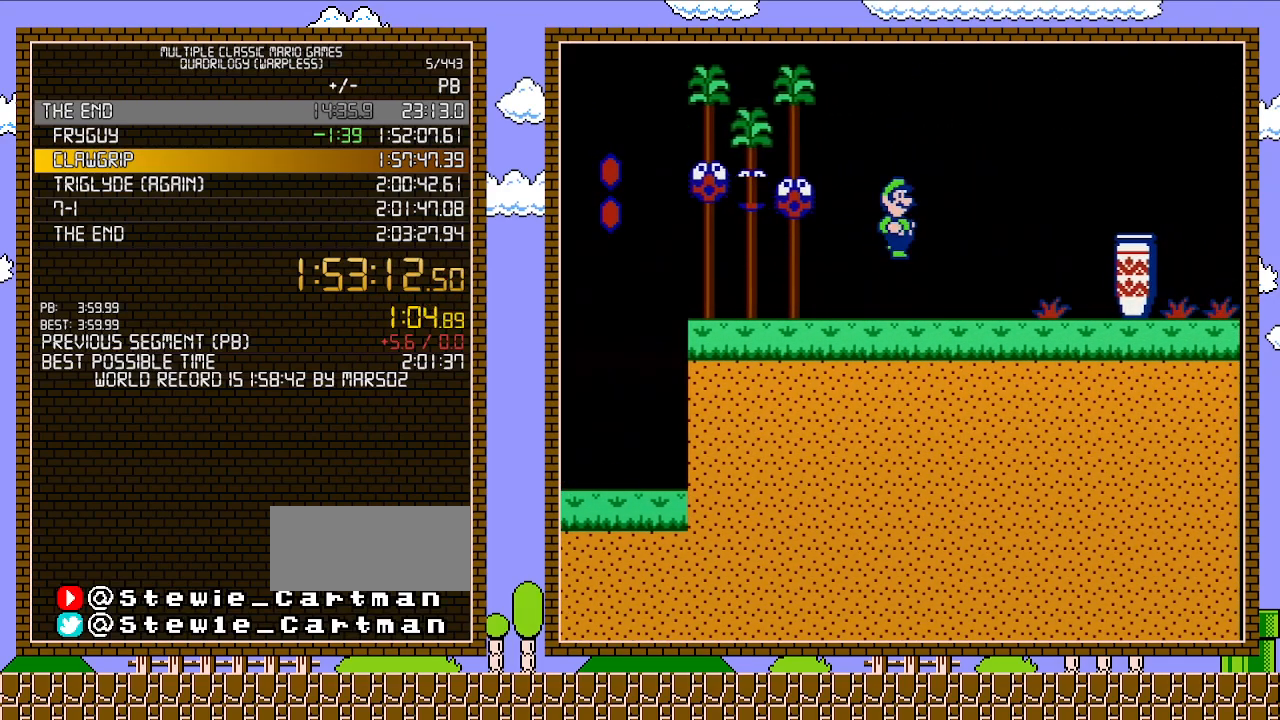
{"buttons": ["A", "B", "DPAD_RIGHT"], "events": []}
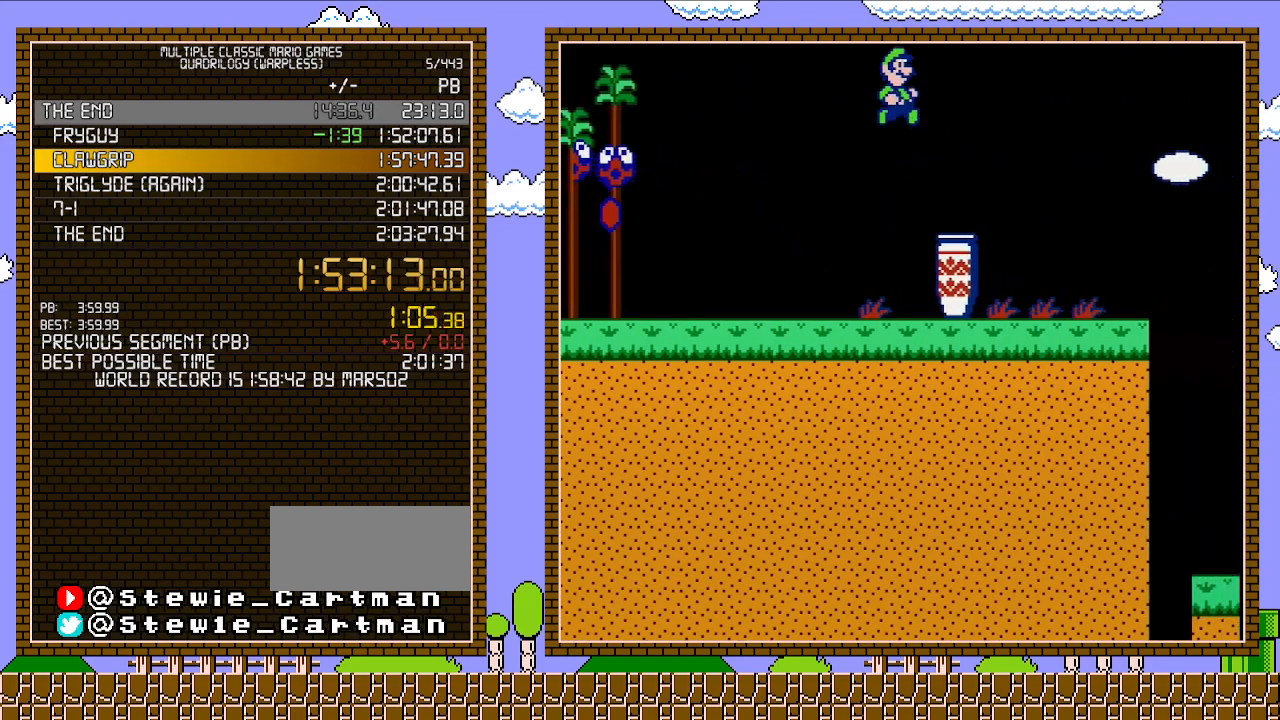
{"buttons": ["B", "DPAD_RIGHT"], "events": [[267, "A", "up"]]}
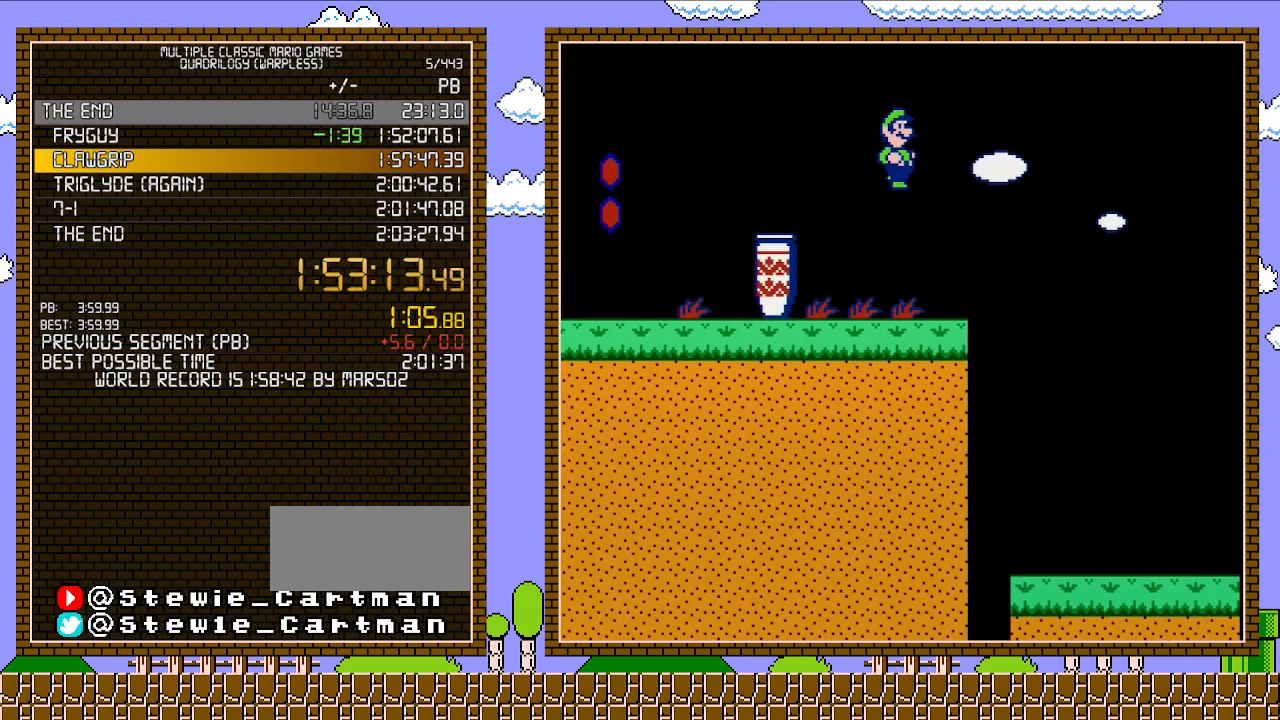
{"buttons": ["B", "DPAD_RIGHT"], "events": []}
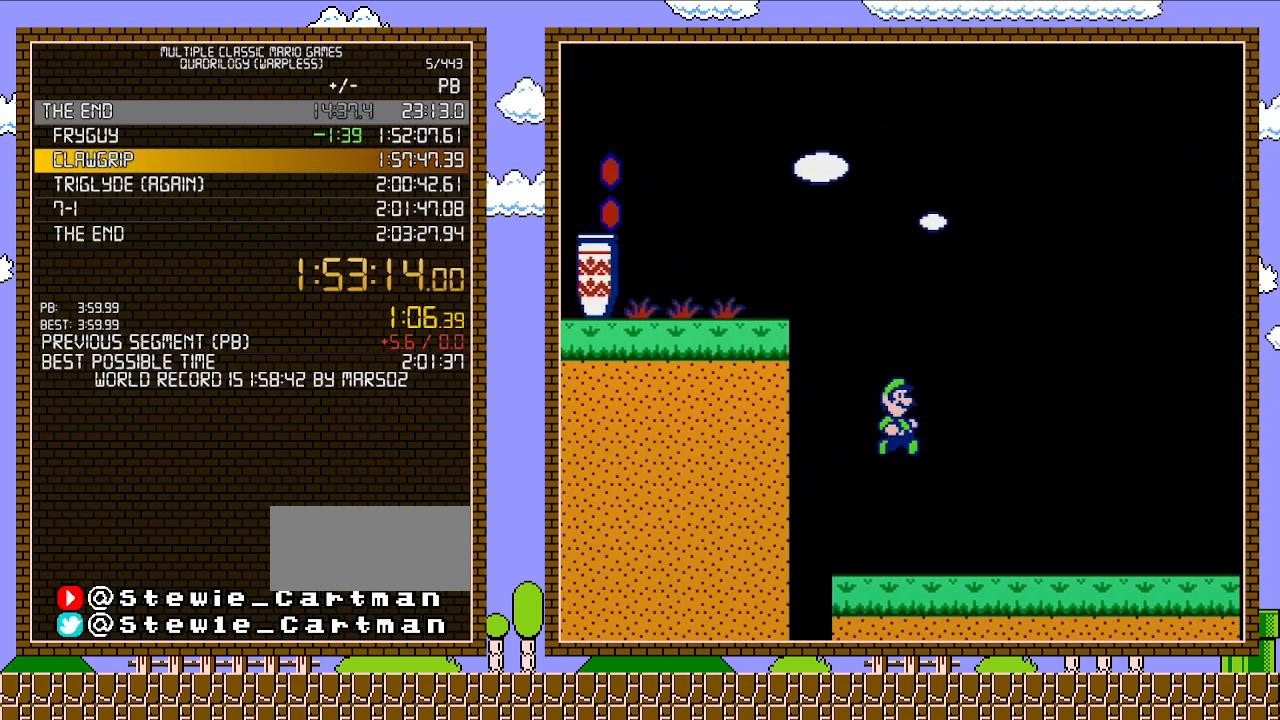
{"buttons": ["A", "B", "DPAD_RIGHT"], "events": [[400, "A", "down"]]}
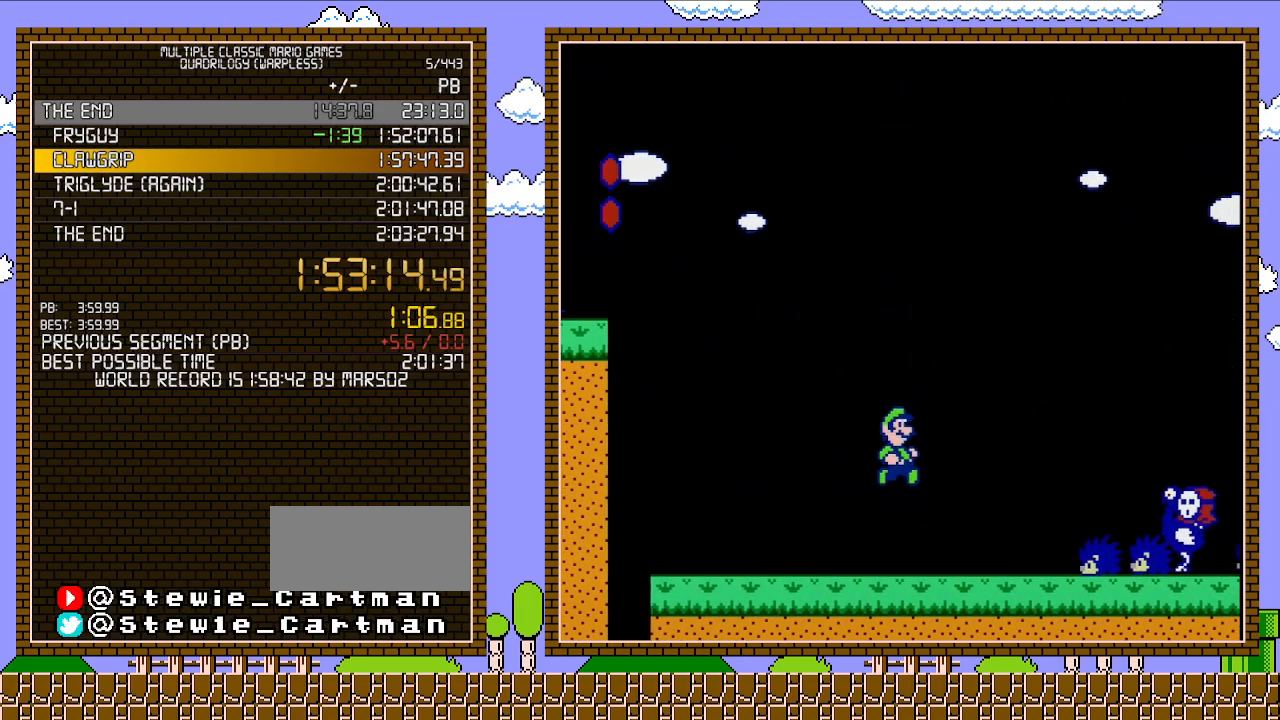
{"buttons": ["B", "DPAD_RIGHT"], "events": [[400, "A", "up"]]}
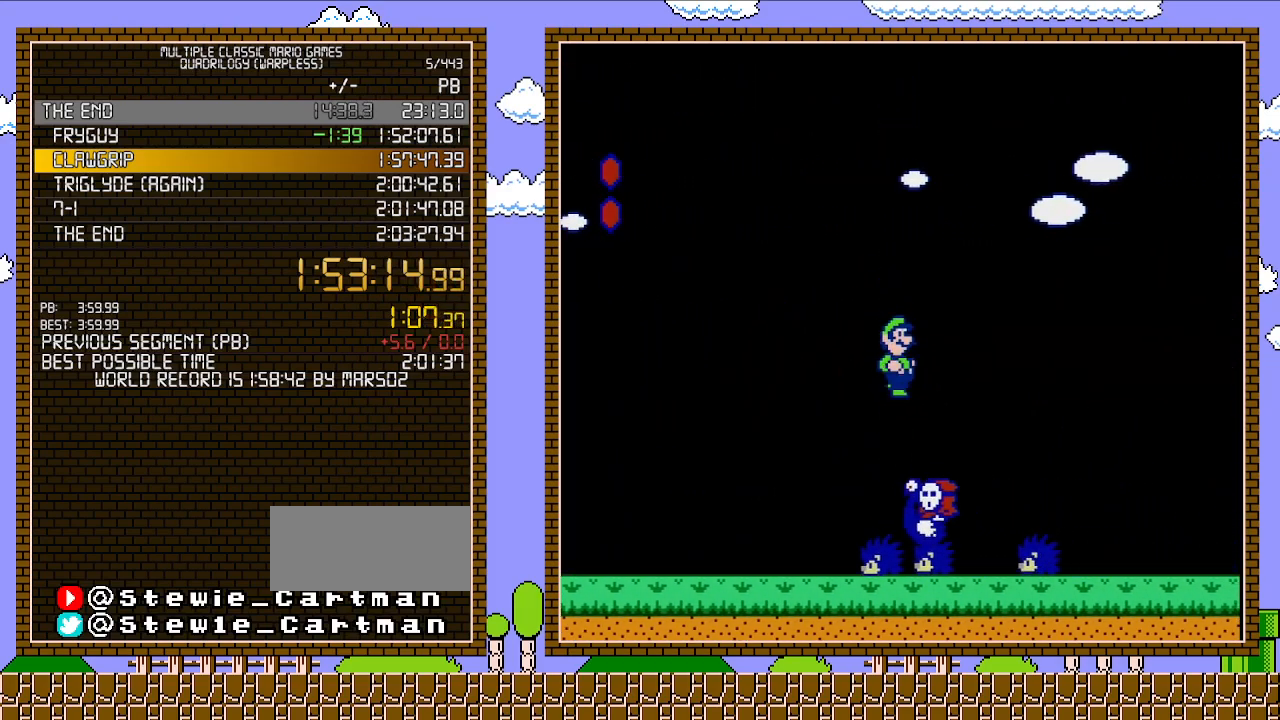
{"buttons": ["B", "DPAD_RIGHT"], "events": []}
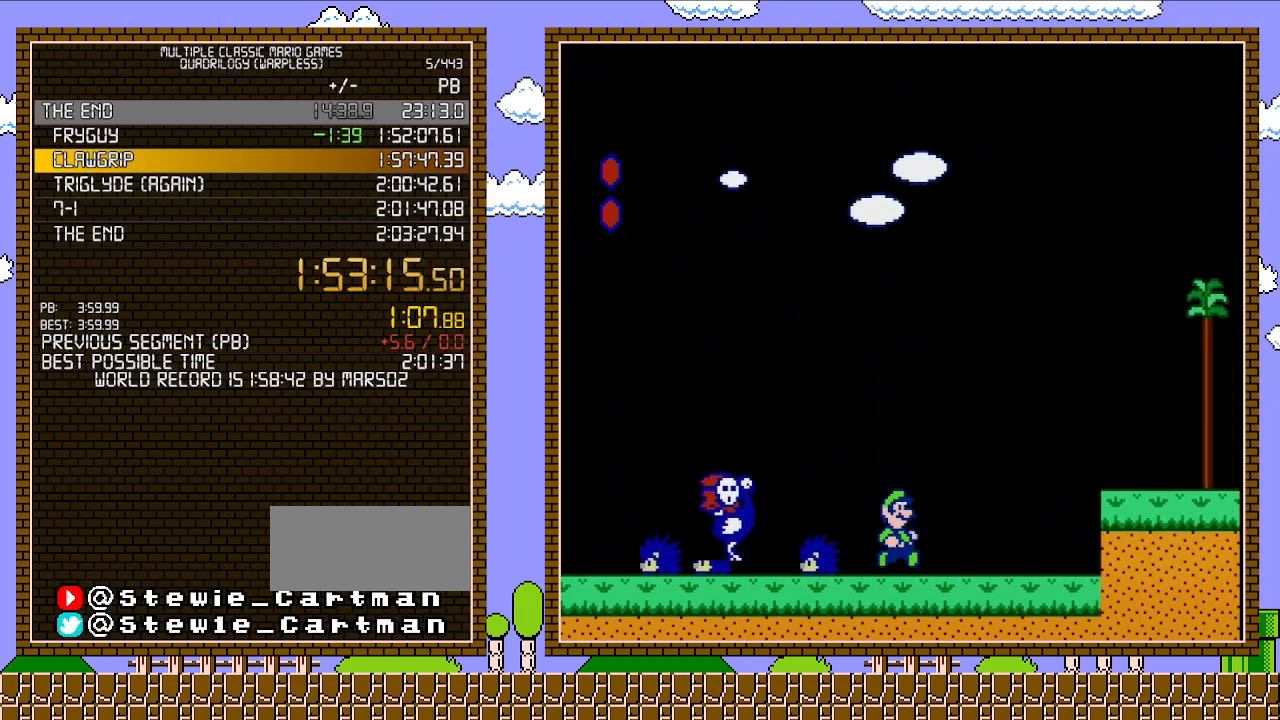
{"buttons": ["B", "DPAD_RIGHT"], "events": [[183, "A", "down"], [233, "A", "up"]]}
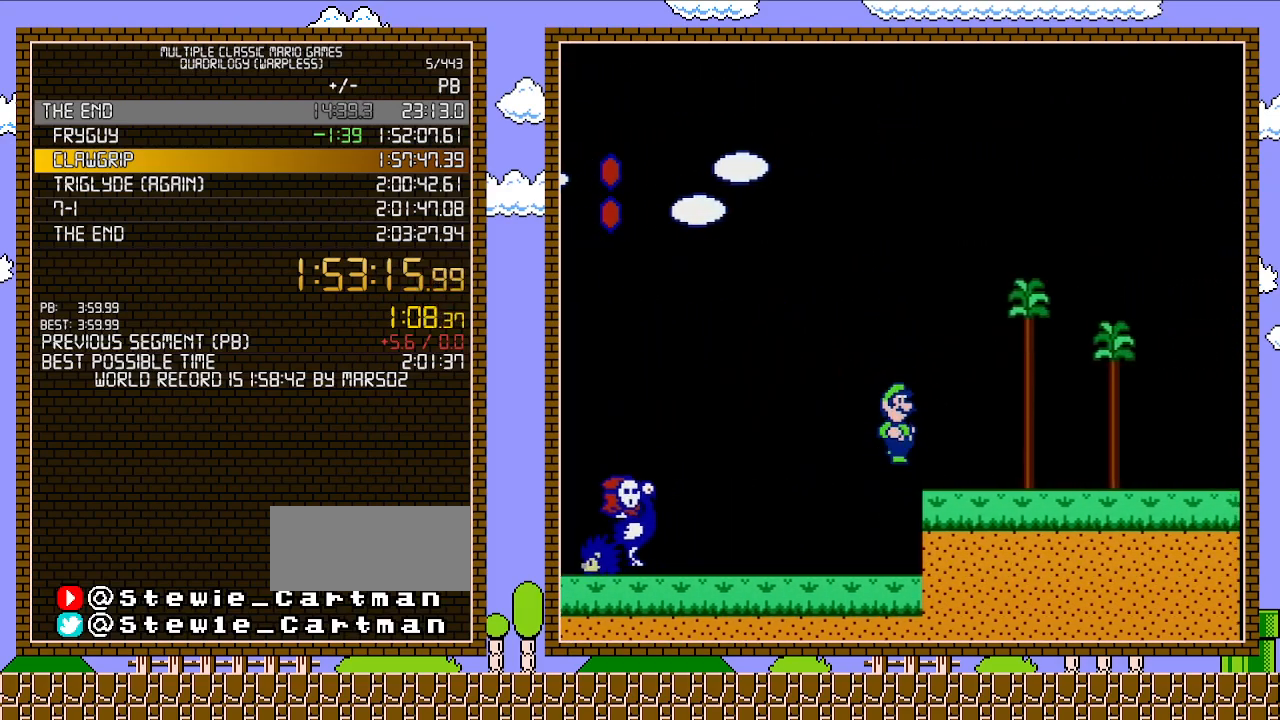
{"buttons": ["A", "B", "DPAD_RIGHT"], "events": [[417, "A", "down"]]}
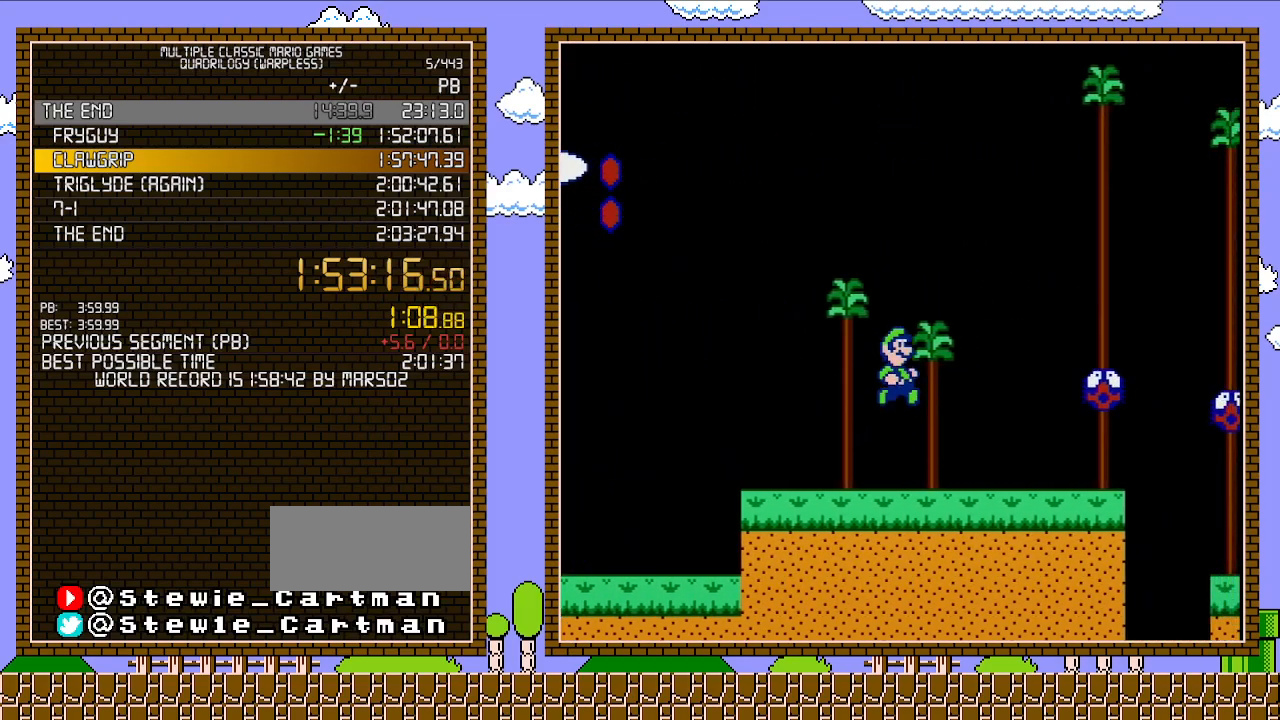
{"buttons": ["B", "DPAD_RIGHT"], "events": [[217, "A", "up"]]}
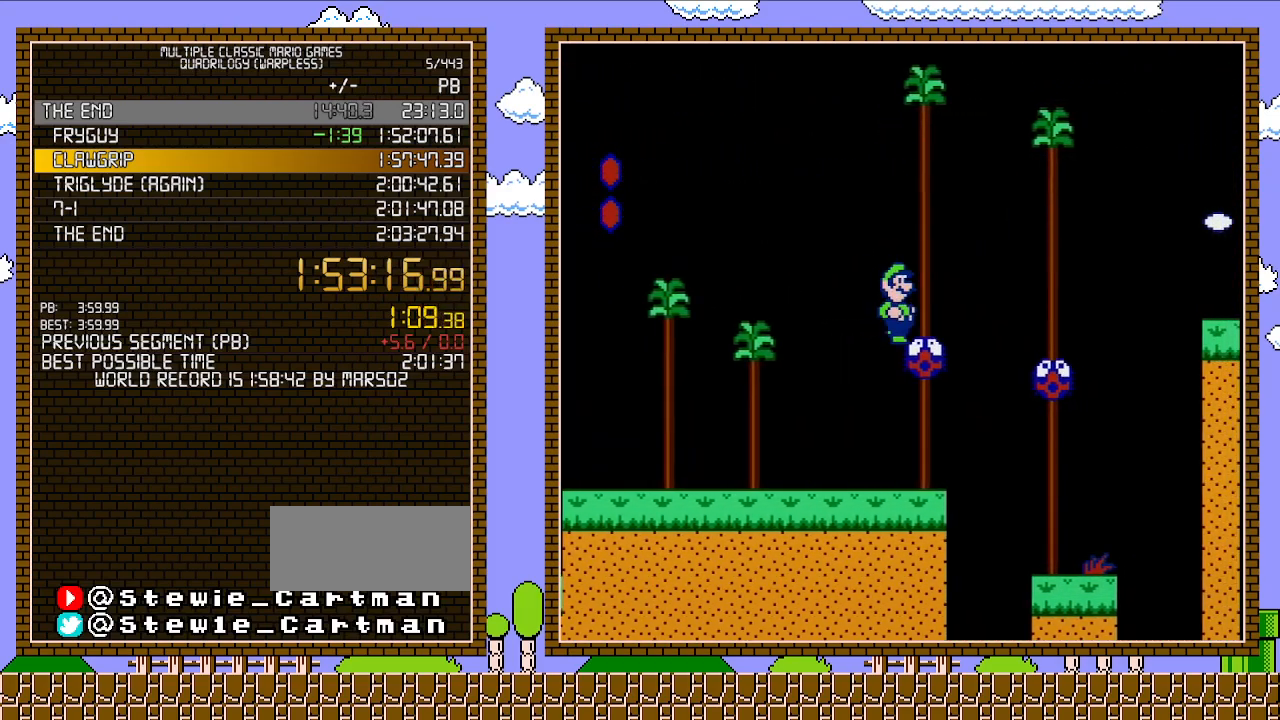
{"buttons": ["B", "DPAD_RIGHT"], "events": [[183, "A", "down"], [333, "A", "up"]]}
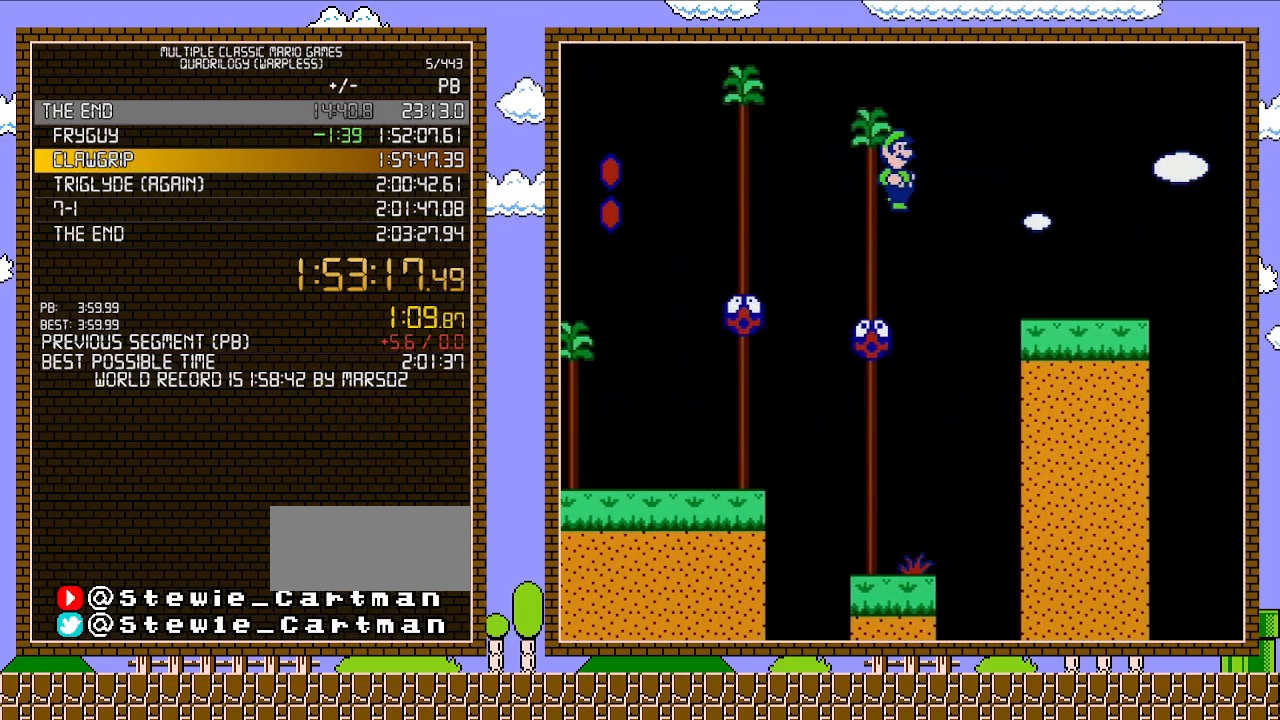
{"buttons": ["B", "DPAD_RIGHT"], "events": []}
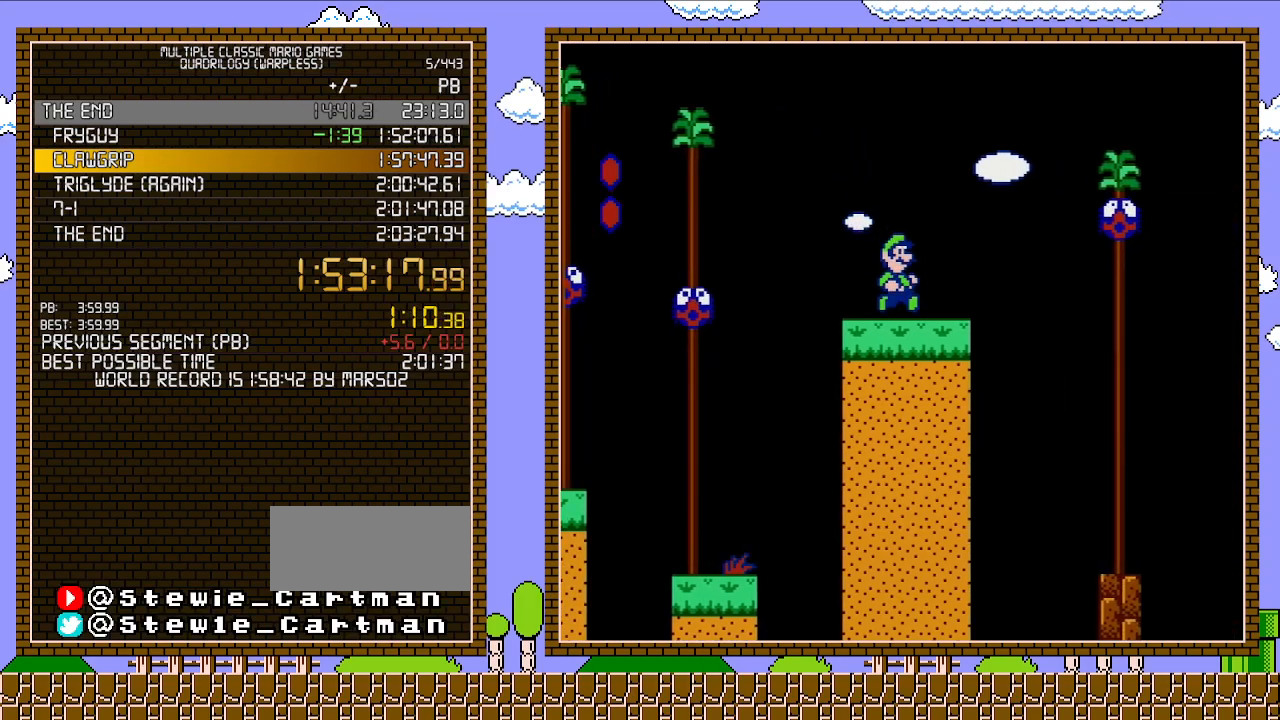
{"buttons": ["A", "B", "DPAD_RIGHT"], "events": [[150, "A", "down"]]}
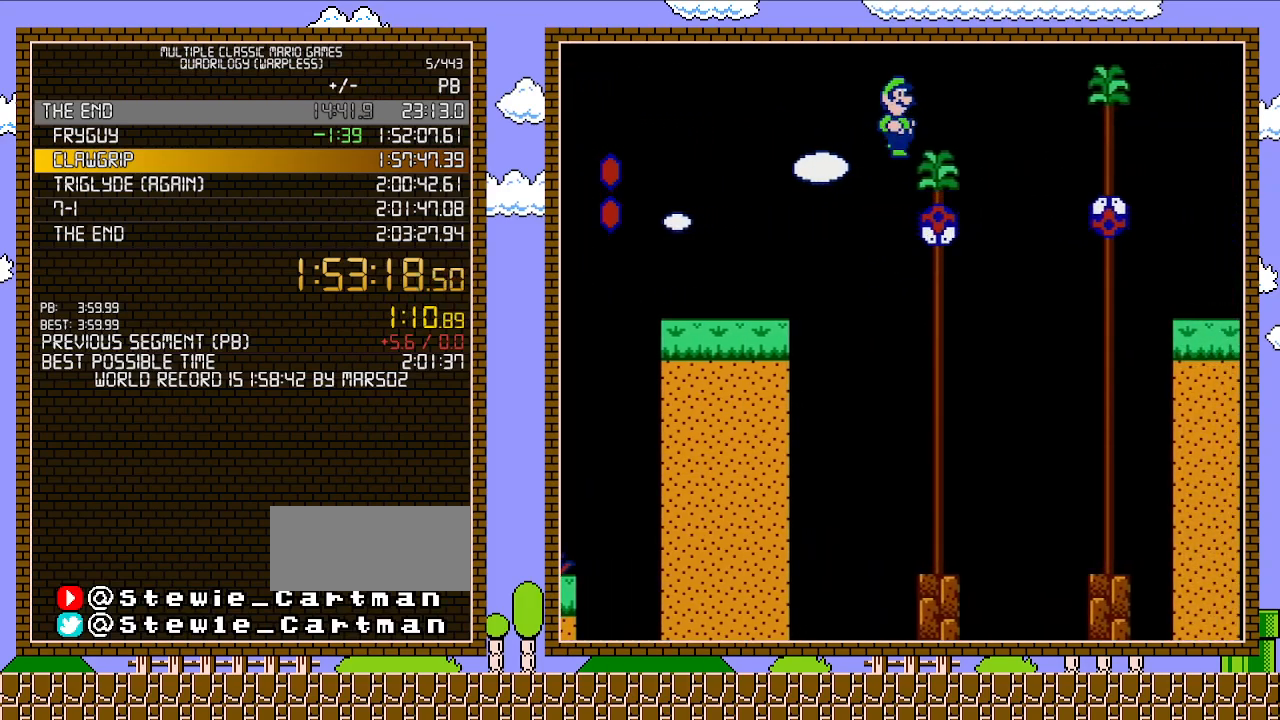
{"buttons": ["B", "DPAD_RIGHT"], "events": [[267, "A", "up"]]}
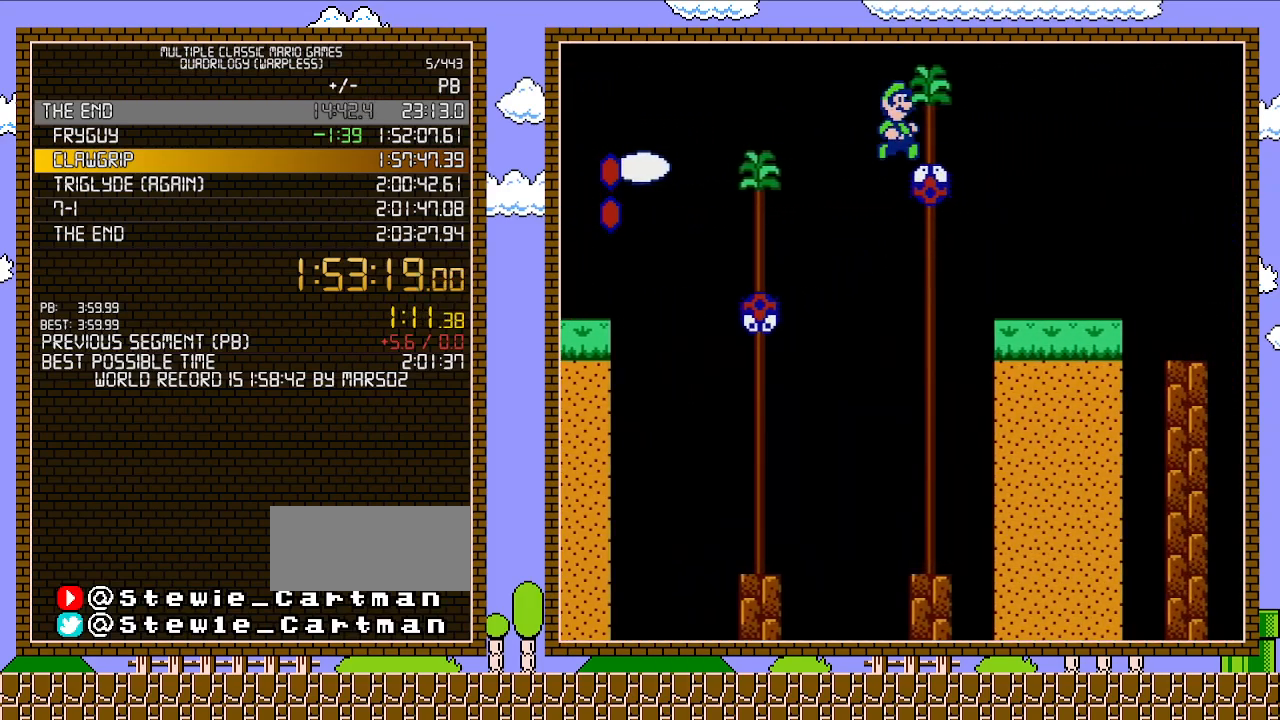
{"buttons": ["A", "B", "DPAD_RIGHT"], "events": [[200, "A", "down"]]}
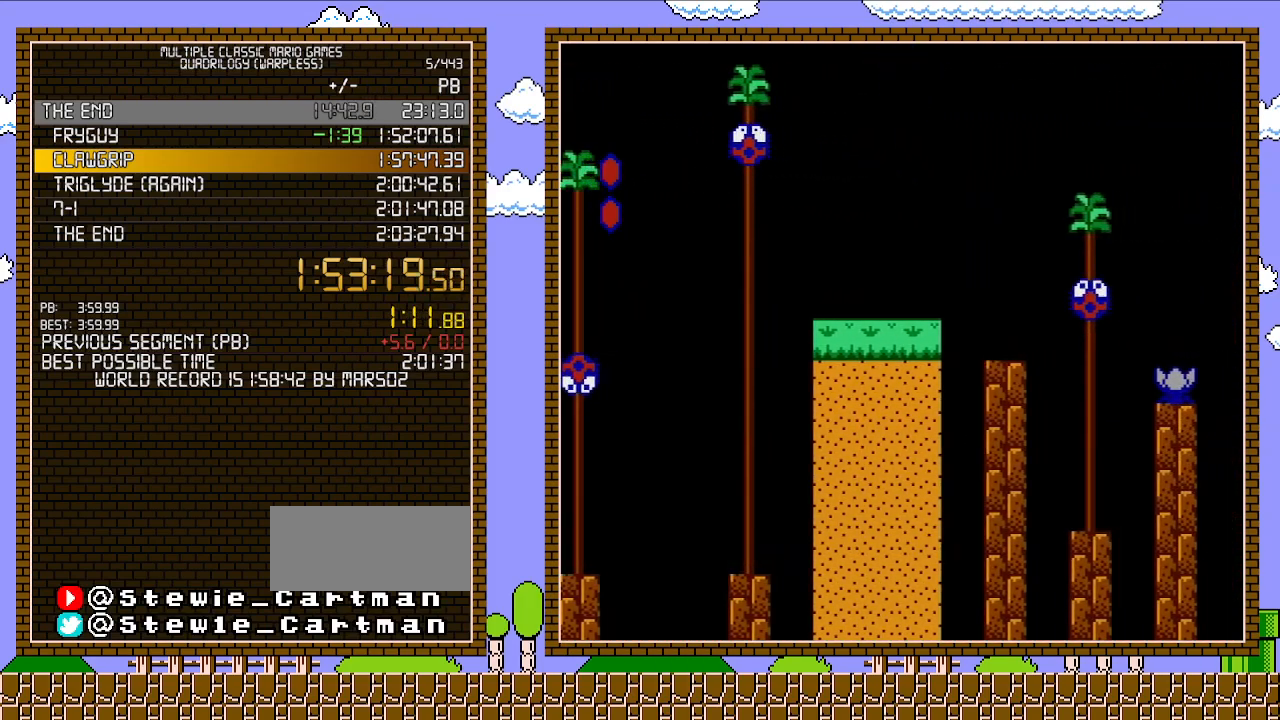
{"buttons": ["A", "B", "DPAD_RIGHT"], "events": []}
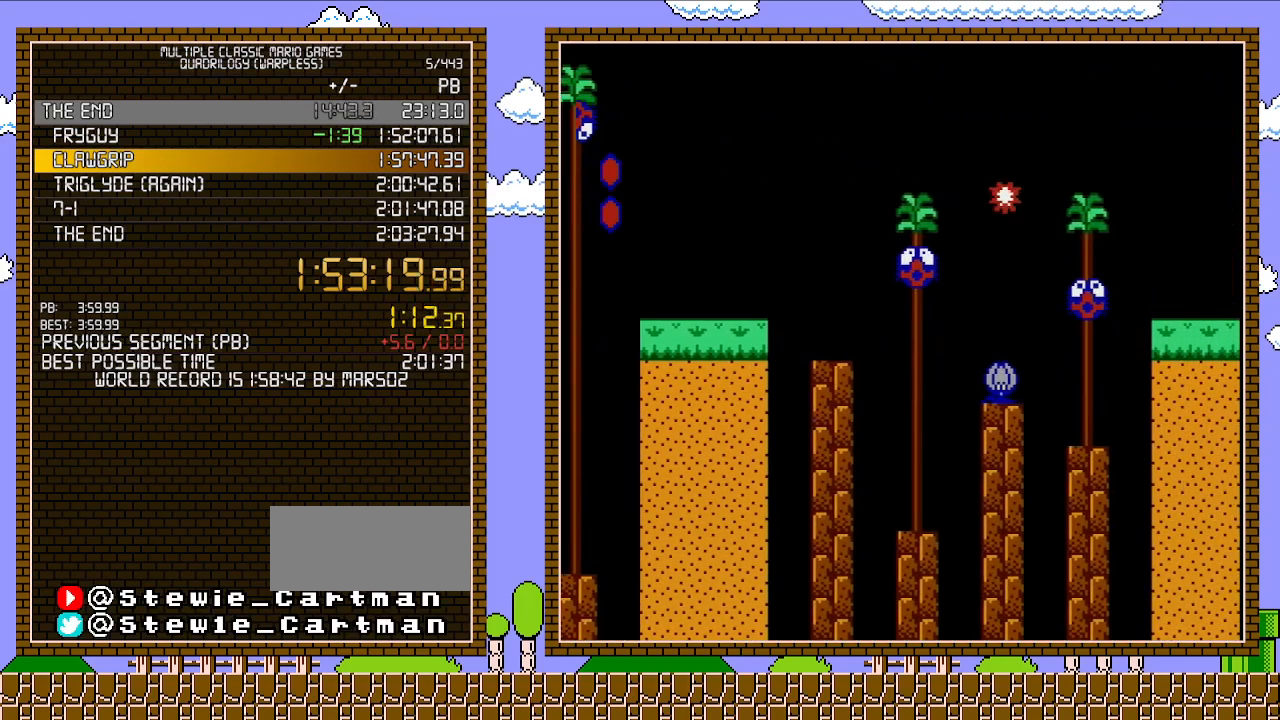
{"buttons": ["A", "B", "DPAD_RIGHT"], "events": []}
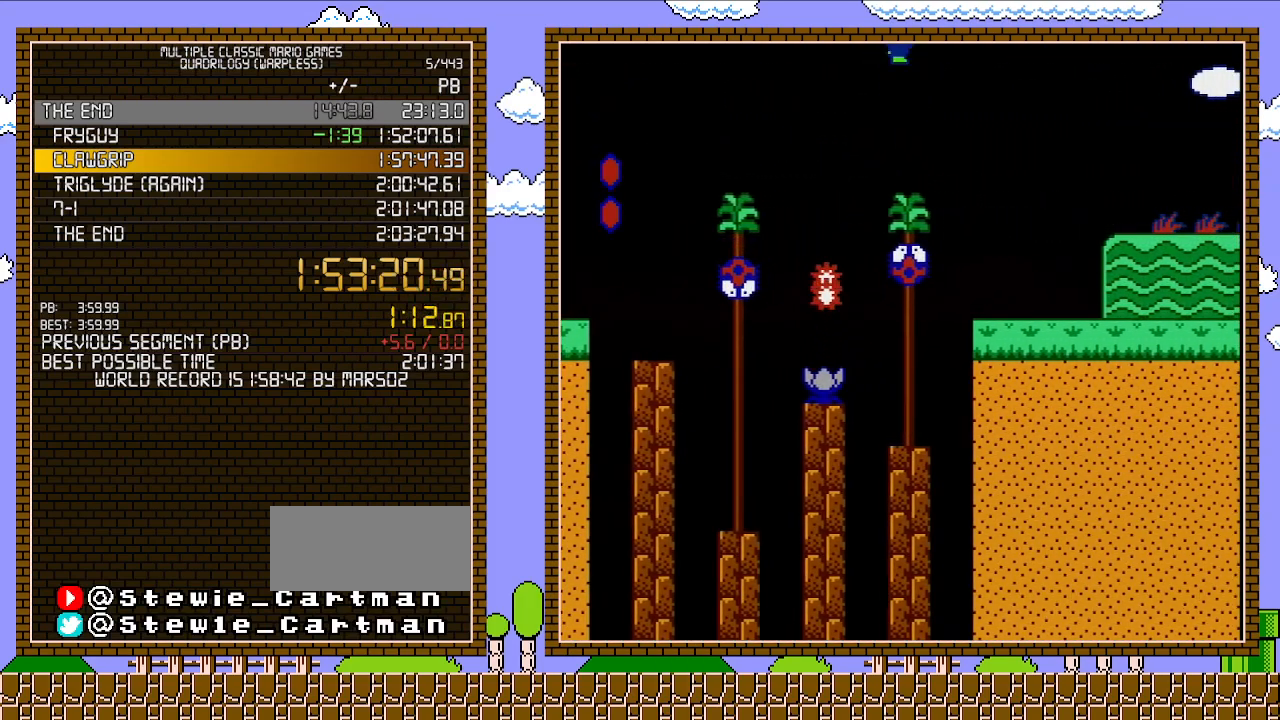
{"buttons": ["B", "DPAD_RIGHT"], "events": [[183, "A", "up"]]}
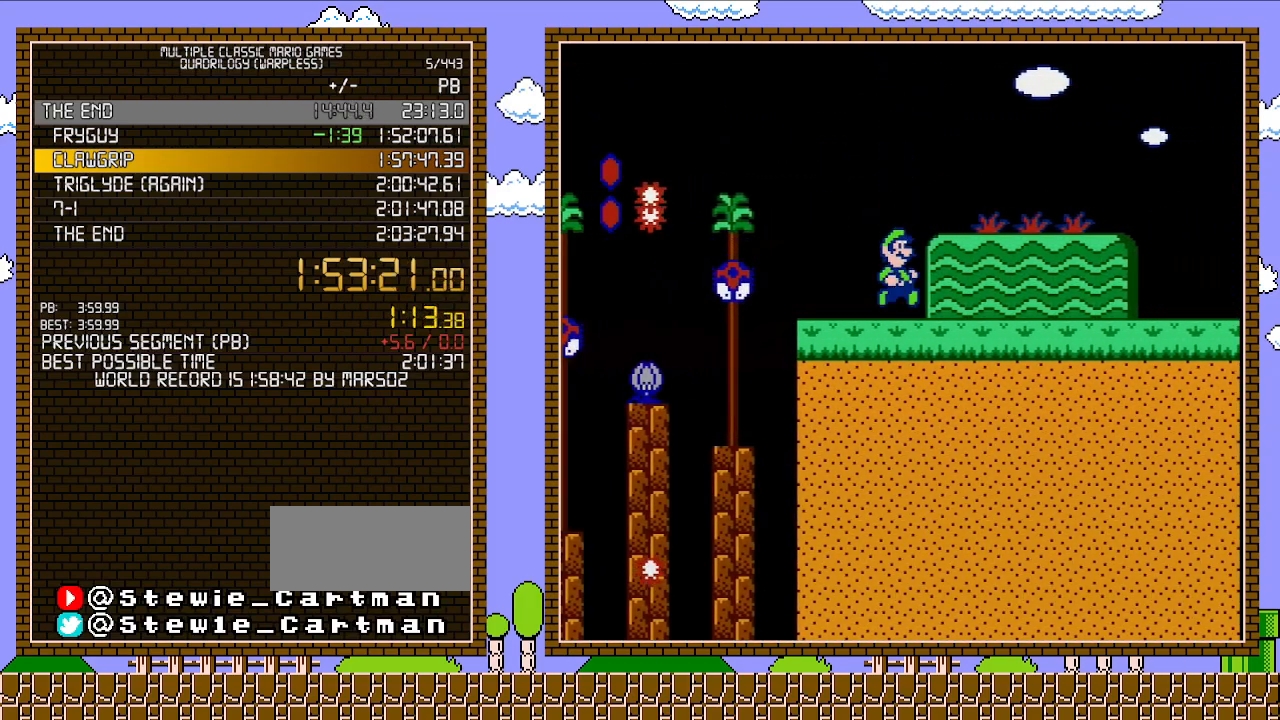
{"buttons": ["B", "DPAD_RIGHT"], "events": []}
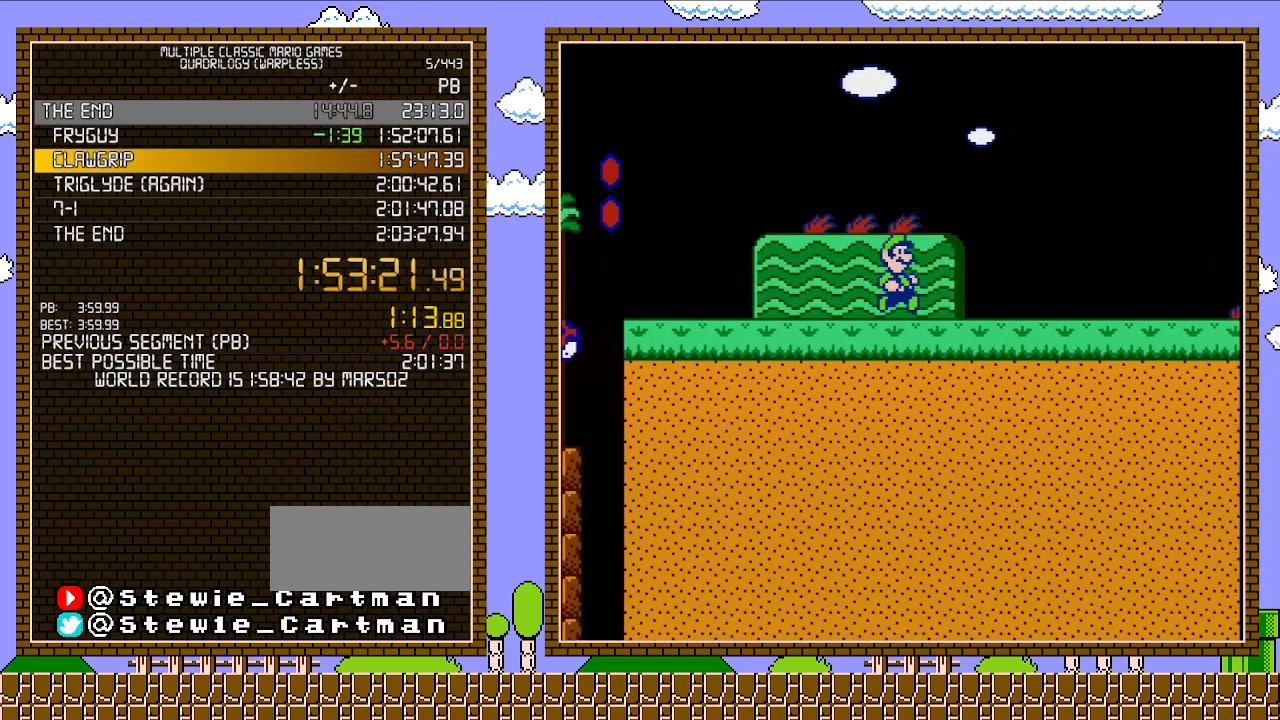
{"buttons": ["B", "DPAD_RIGHT"], "events": []}
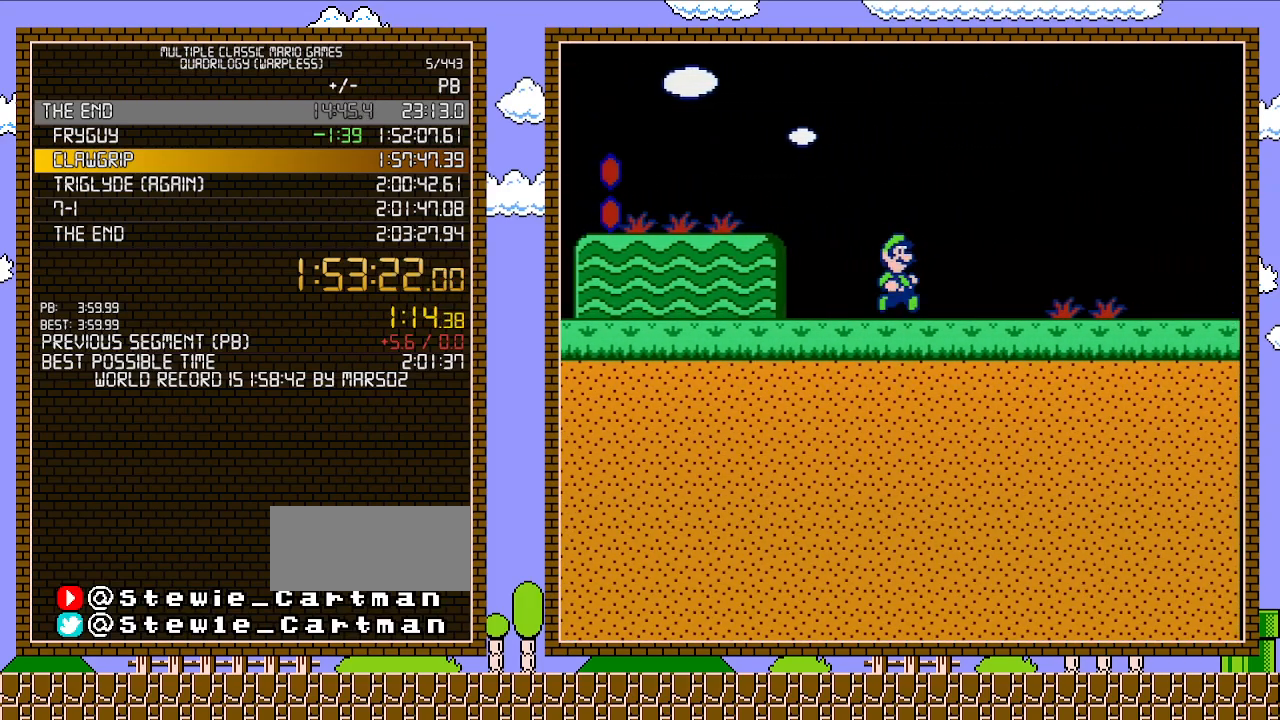
{"buttons": ["B", "DPAD_RIGHT"], "events": []}